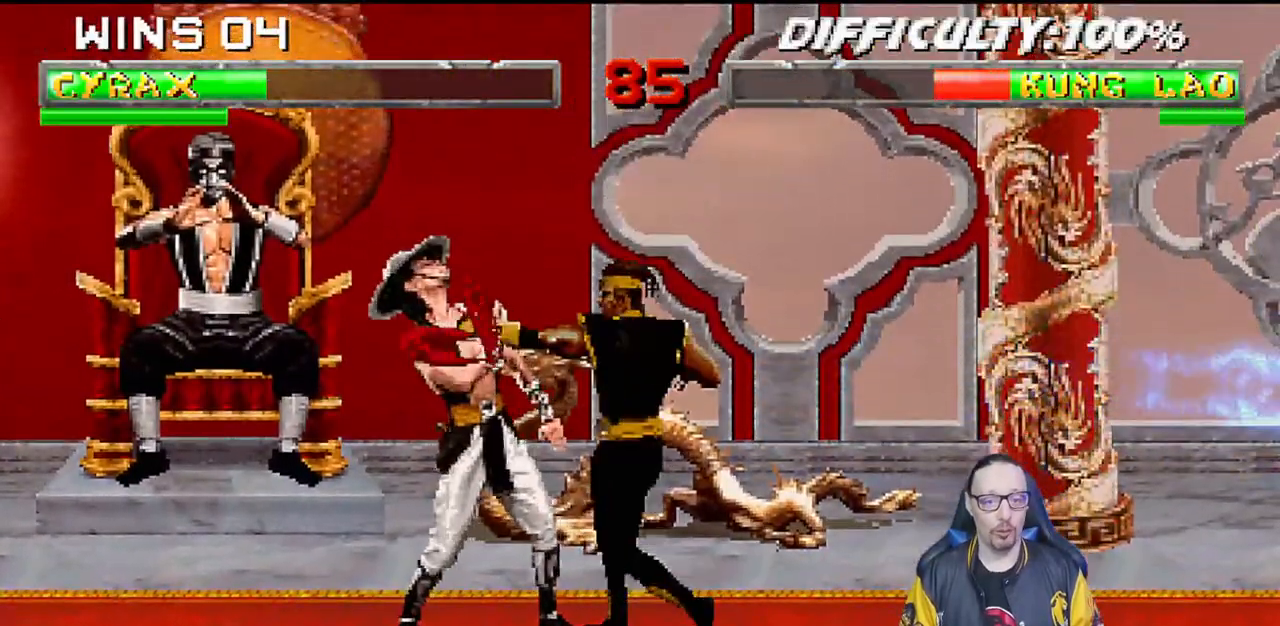
Gameplay with a controller (PlayStation layout); each line is a JSON object with the inputs held at the frame after it (dt_ms = milliseconds from this image to that frame). "events" lists button and stick changes between this image and that frame as [ms after this image, input, new state], when the widget could be followed in between. Not read: R2.
{"dt_ms": 500, "buttons": ["L1", "DPAD_UP", "DPAD_RIGHT"], "left_stick": "center", "right_stick": "down"}
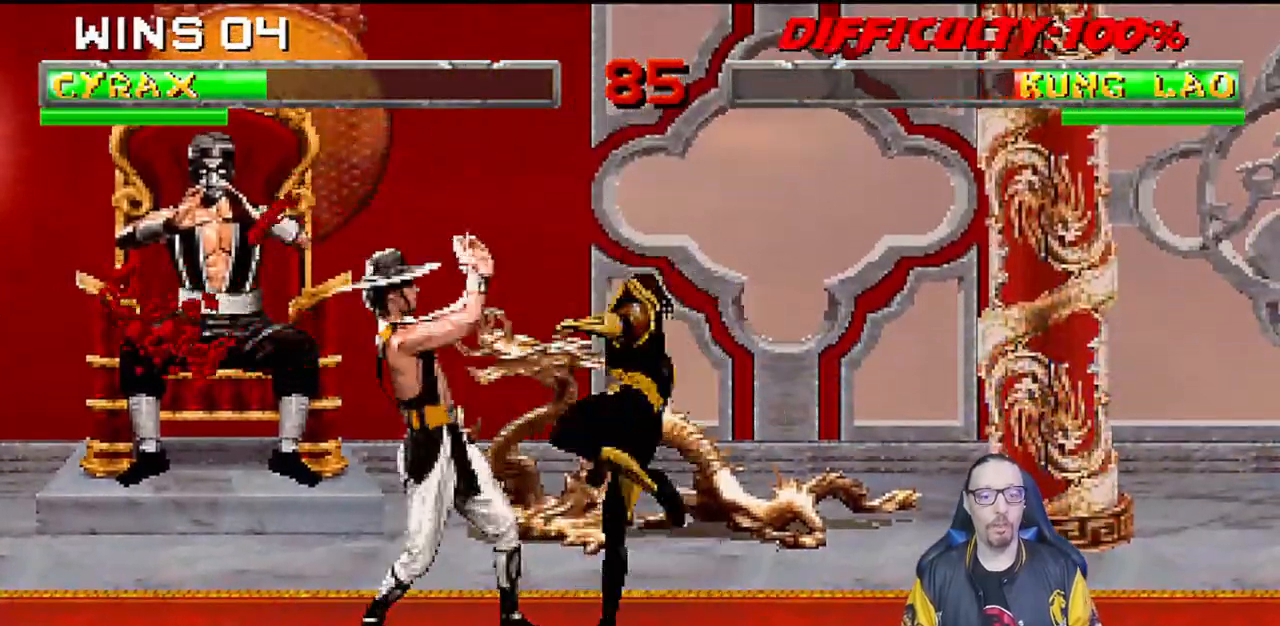
{"dt_ms": 500, "buttons": ["L1", "R1", "DPAD_RIGHT"], "left_stick": "center", "right_stick": "down"}
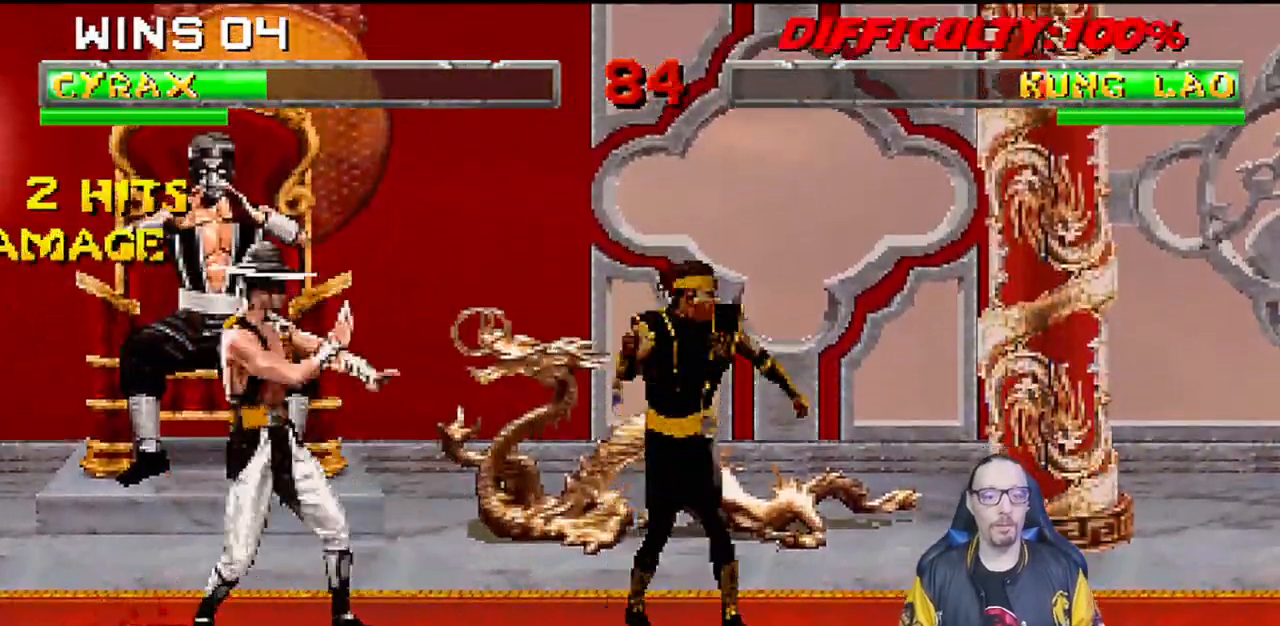
{"dt_ms": 500, "buttons": ["L1", "R1", "DPAD_DOWN", "DPAD_RIGHT"], "left_stick": "center", "right_stick": "down"}
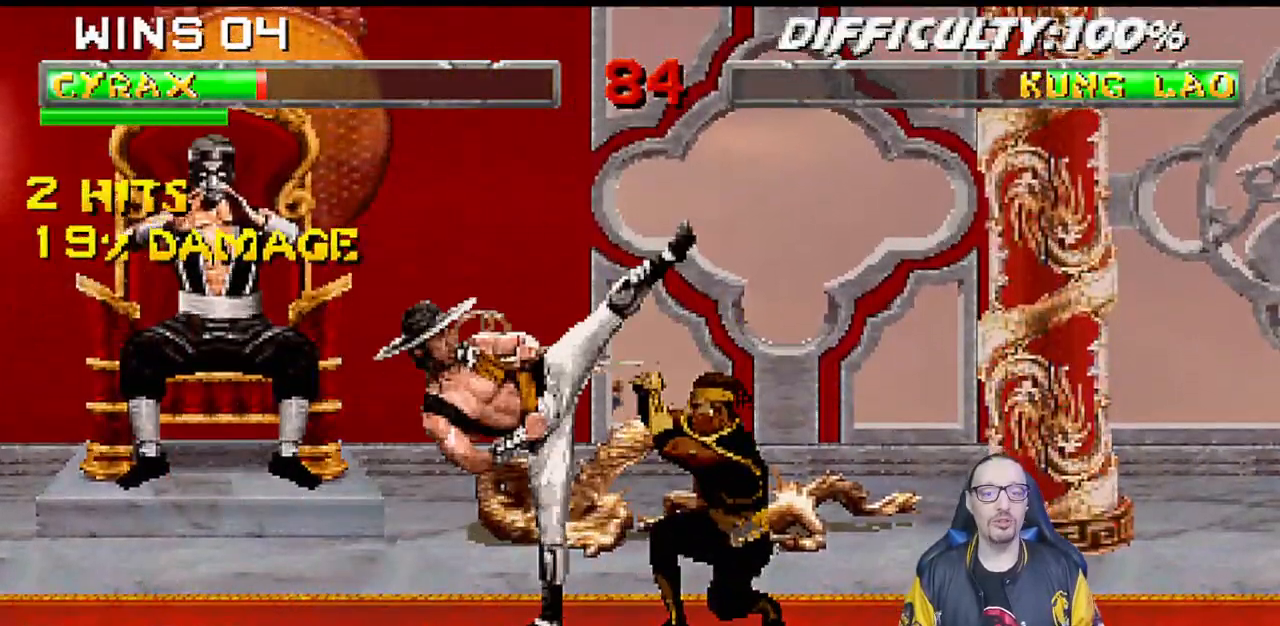
{"dt_ms": 500, "buttons": ["R1"], "left_stick": "center", "right_stick": "down", "events": [[67, "DPAD_DOWN", "up"], [117, "DPAD_RIGHT", "up"], [133, "L1", "up"]]}
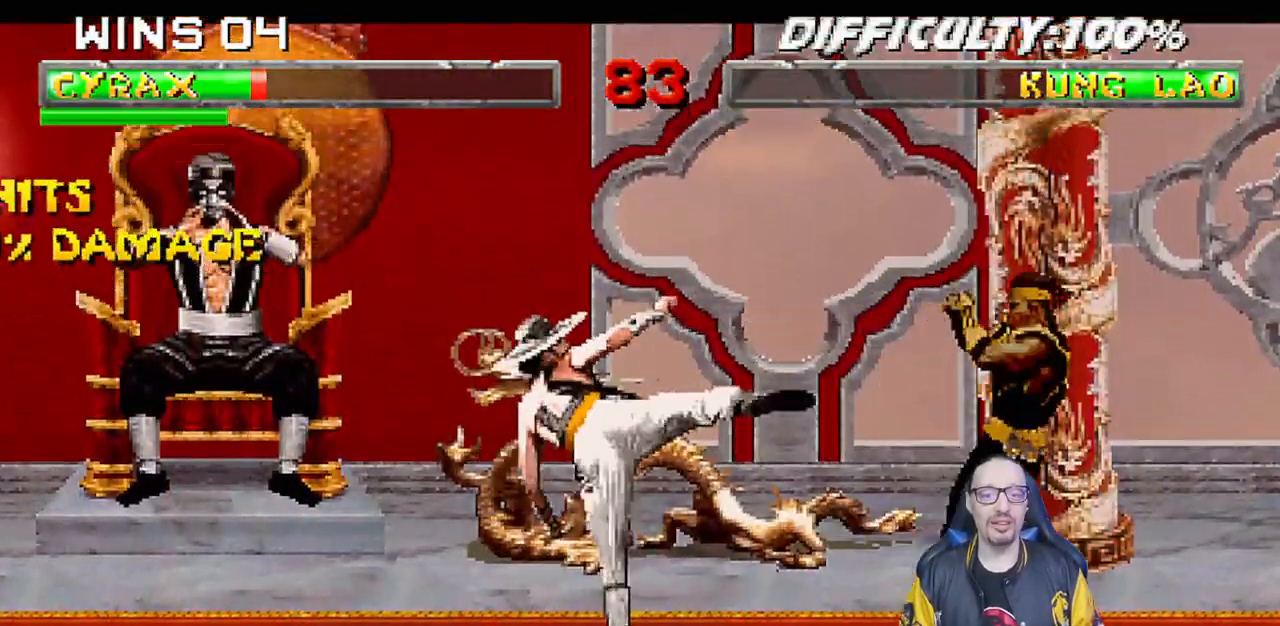
{"dt_ms": 500, "buttons": ["L1", "DPAD_UP", "DPAD_LEFT"], "left_stick": "center", "right_stick": "center", "events": [[17, "R1", "up"], [33, "right_stick", "center"], [67, "DPAD_RIGHT", "down"], [300, "DPAD_RIGHT", "up"], [400, "DPAD_LEFT", "down"], [400, "DPAD_UP", "down"], [400, "L1", "down"]]}
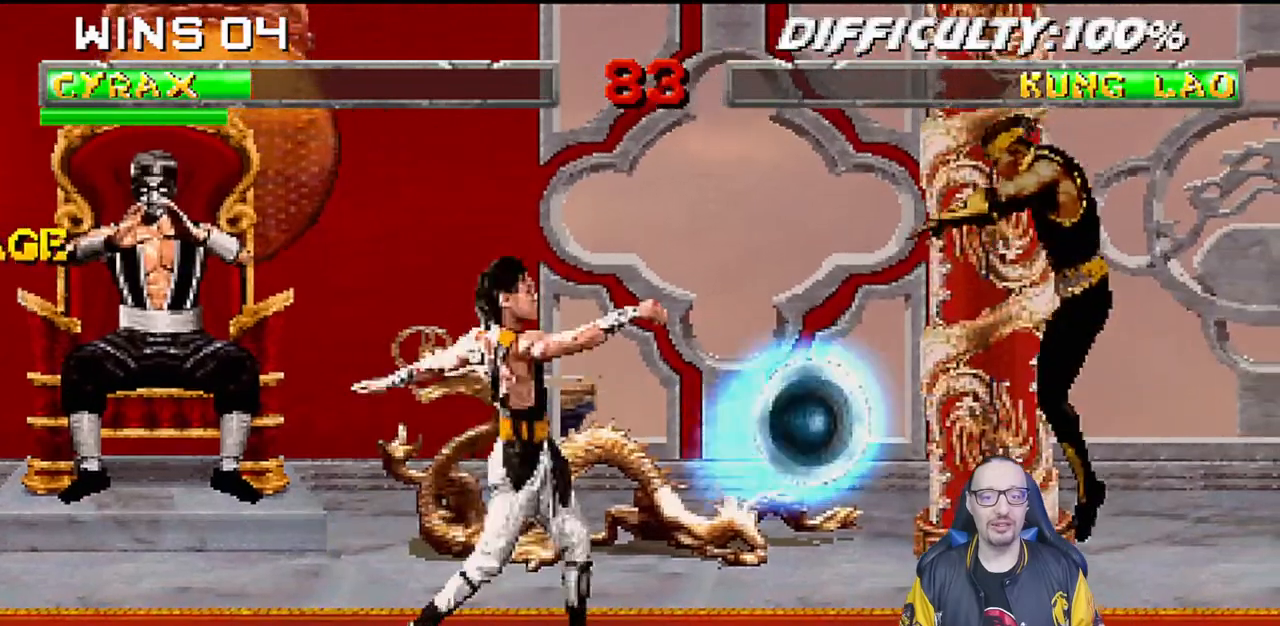
{"dt_ms": 500, "buttons": ["SQUARE", "L1", "DPAD_RIGHT"], "left_stick": "center", "right_stick": "center", "events": [[200, "DPAD_LEFT", "up"], [200, "DPAD_UP", "up"], [283, "SQUARE", "down"], [383, "SQUARE", "up"], [467, "SQUARE", "down"], [500, "DPAD_RIGHT", "down"]]}
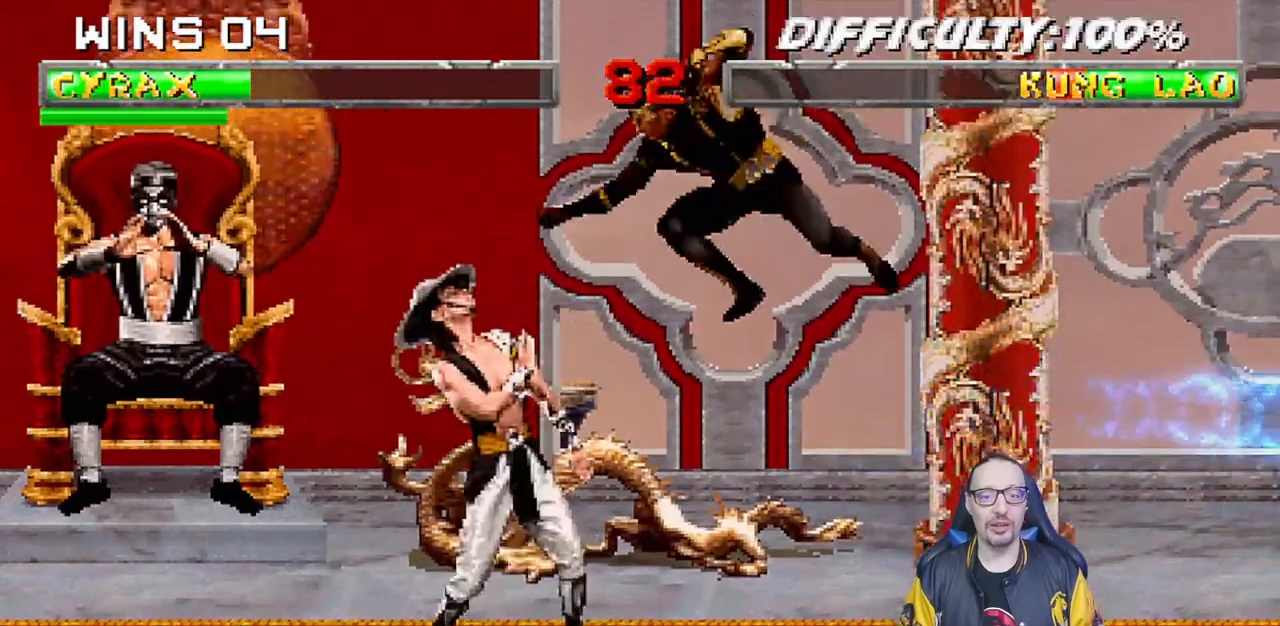
{"dt_ms": 500, "buttons": ["SQUARE", "TRIANGLE", "L1", "DPAD_DOWN", "DPAD_RIGHT"], "left_stick": "center", "right_stick": "center", "events": [[33, "SQUARE", "up"], [100, "SQUARE", "down"], [150, "TRIANGLE", "down"], [167, "DPAD_DOWN", "down"], [167, "SQUARE", "up"], [200, "DPAD_DOWN", "up"], [217, "TRIANGLE", "up"], [283, "SQUARE", "down"], [317, "DPAD_DOWN", "down"], [317, "TRIANGLE", "down"], [333, "SQUARE", "up"], [367, "DPAD_DOWN", "up"], [400, "TRIANGLE", "up"], [450, "SQUARE", "down"], [483, "TRIANGLE", "down"], [500, "DPAD_DOWN", "down"]]}
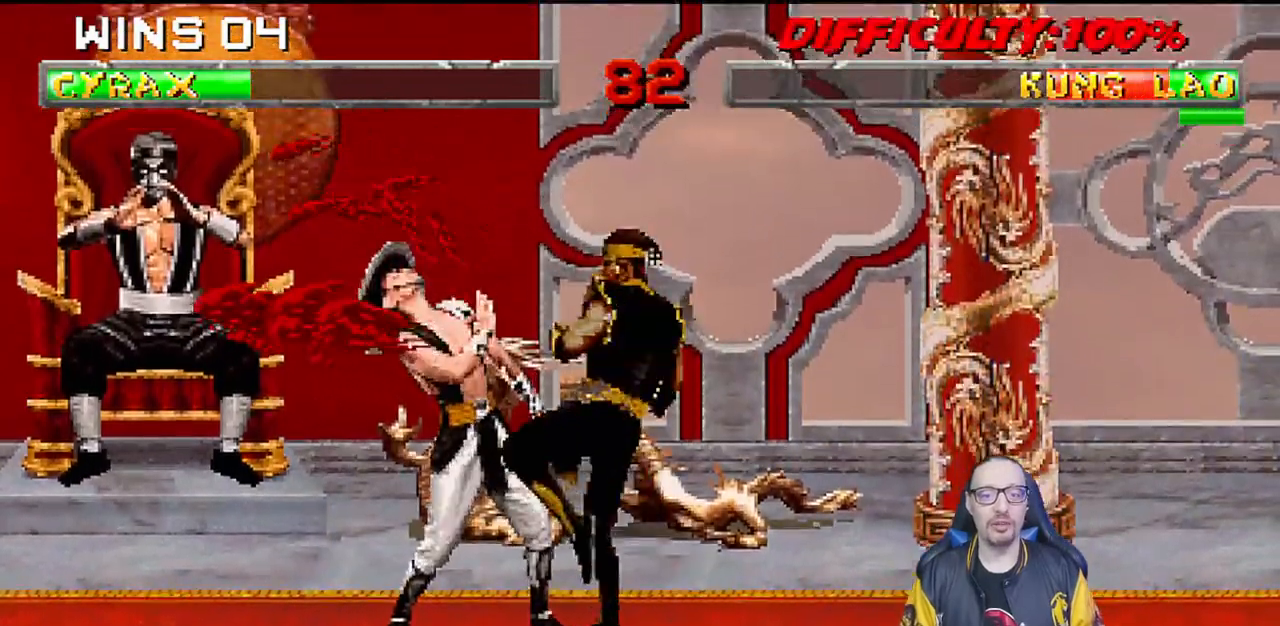
{"dt_ms": 500, "buttons": ["SQUARE", "L1", "DPAD_RIGHT"], "left_stick": "center", "right_stick": "center"}
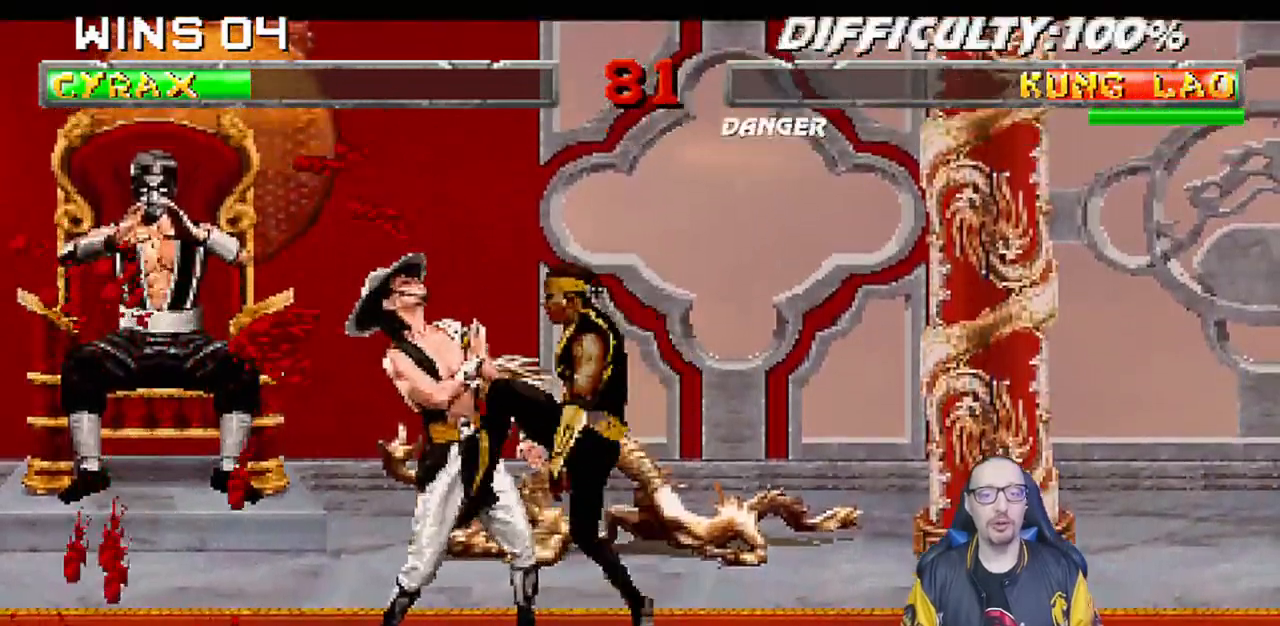
{"dt_ms": 500, "buttons": [], "left_stick": "center", "right_stick": "center", "events": [[33, "SQUARE", "up"], [33, "TRIANGLE", "down"], [100, "TRIANGLE", "up"], [150, "SQUARE", "down"], [183, "DPAD_DOWN", "down"], [200, "TRIANGLE", "down"], [217, "DPAD_RIGHT", "up"], [233, "SQUARE", "up"], [267, "DPAD_DOWN", "up"], [267, "L1", "up"], [300, "TRIANGLE", "up"]]}
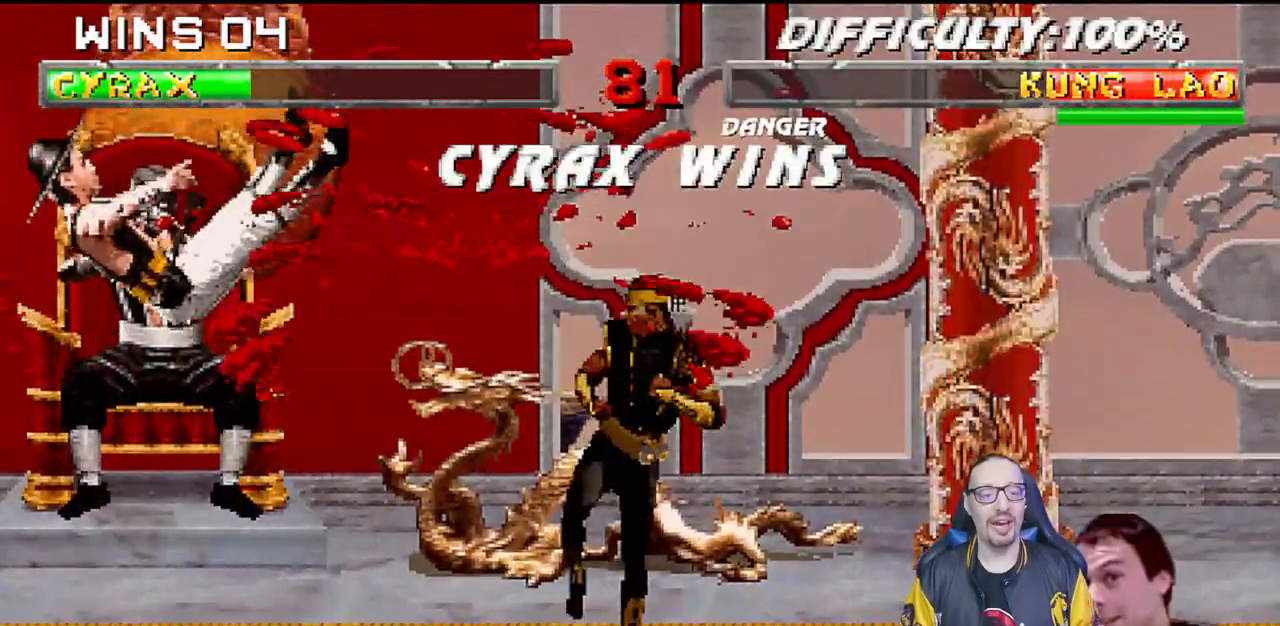
{"dt_ms": 500, "buttons": [], "left_stick": "center", "right_stick": "down", "events": [[117, "DPAD_LEFT", "down"], [117, "DPAD_UP", "down"], [117, "L1", "down"], [267, "DPAD_LEFT", "up"], [267, "DPAD_UP", "up"], [317, "L1", "up"], [317, "TRIANGLE", "down"], [417, "TRIANGLE", "up"], [500, "right_stick", "down"]]}
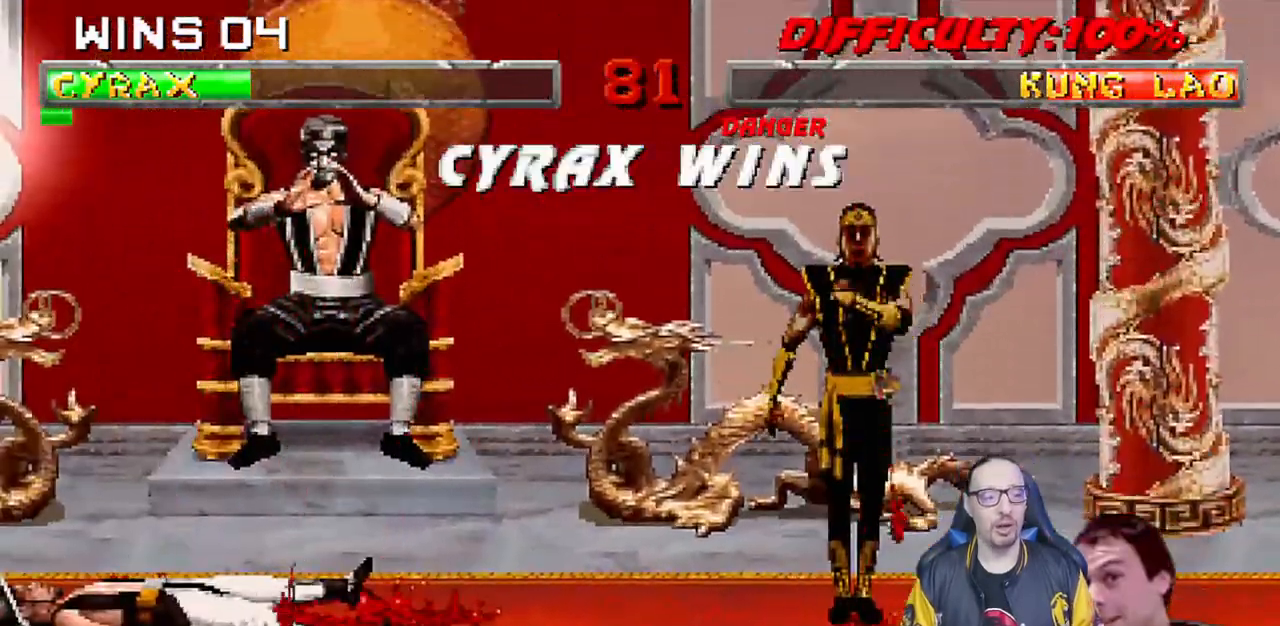
{"dt_ms": 1000, "buttons": [], "left_stick": "center", "right_stick": "center"}
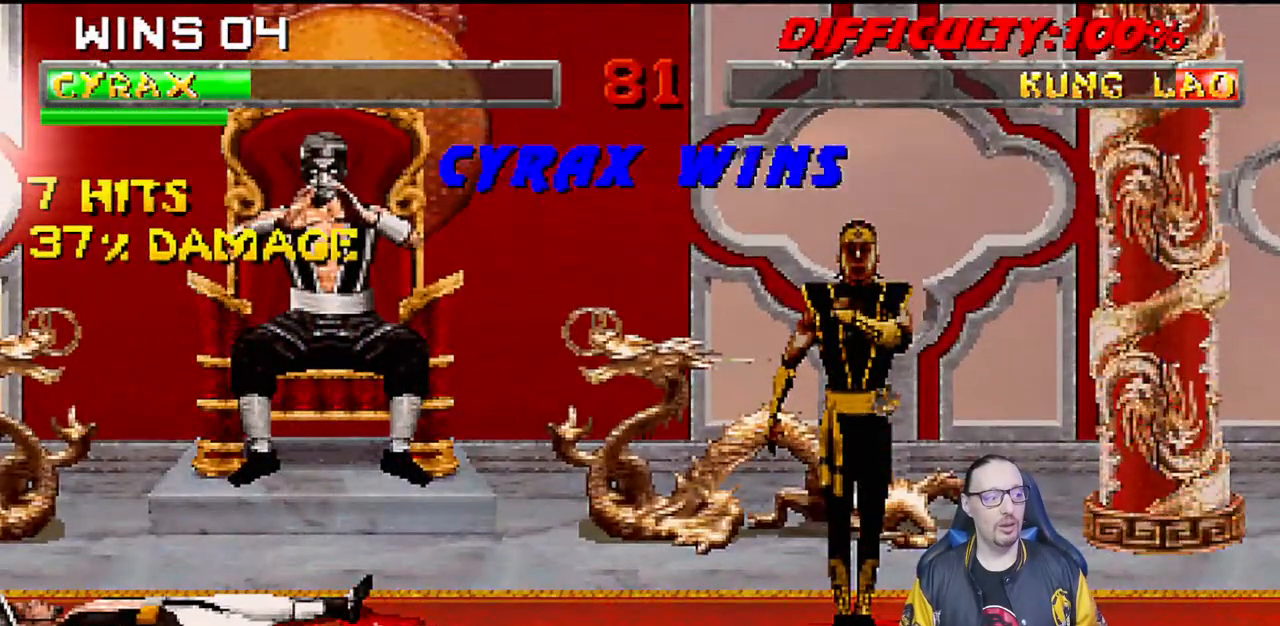
{"dt_ms": 500, "buttons": [], "left_stick": "center", "right_stick": "center", "events": []}
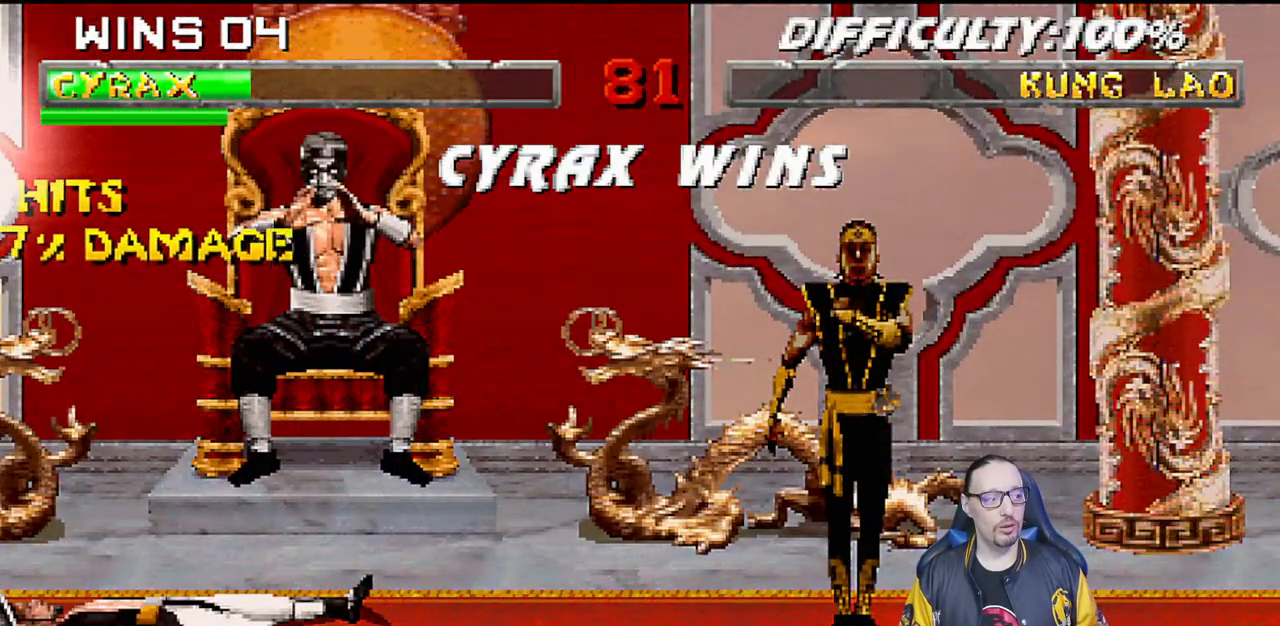
{"dt_ms": 500, "buttons": [], "left_stick": "center", "right_stick": "center", "events": []}
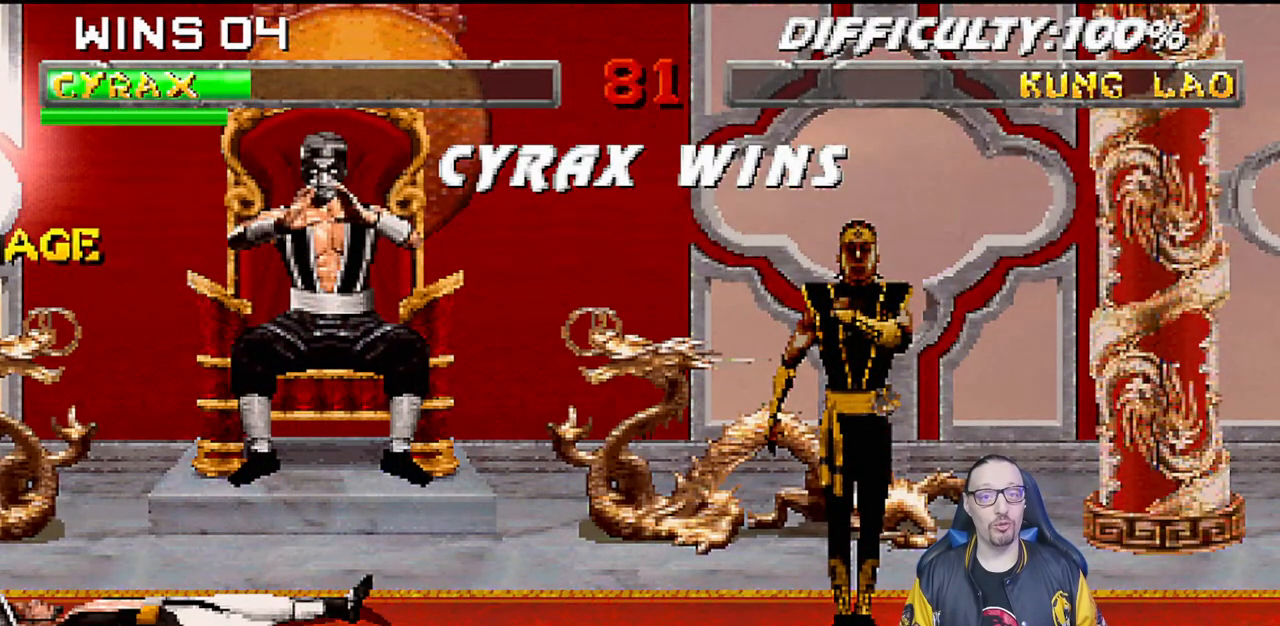
{"dt_ms": 500, "buttons": ["CROSS"], "left_stick": "center", "right_stick": "center", "events": [[433, "CROSS", "down"]]}
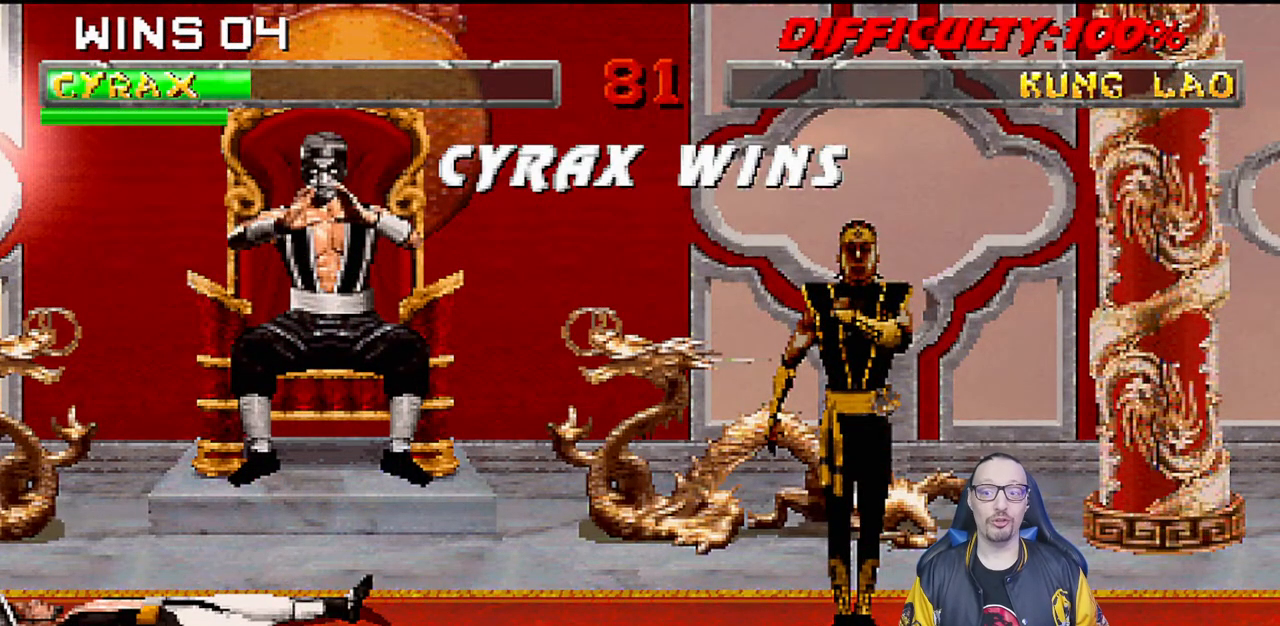
{"dt_ms": 500, "buttons": [], "left_stick": "center", "right_stick": "center", "events": [[83, "CROSS", "up"]]}
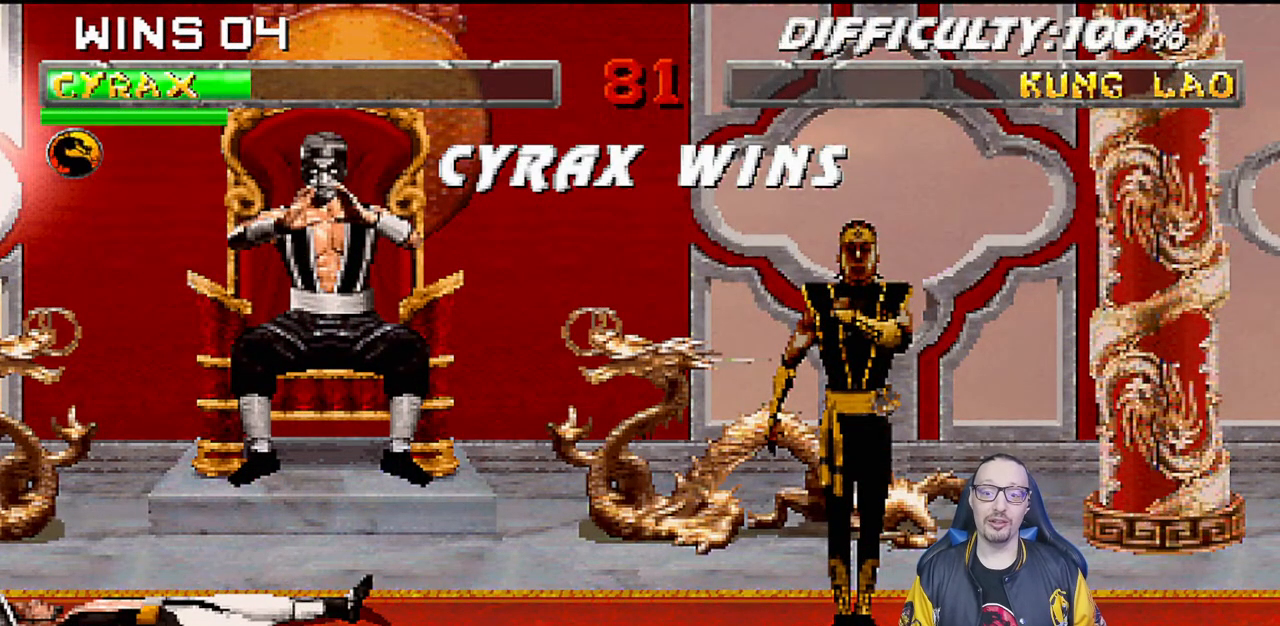
{"dt_ms": 500, "buttons": [], "left_stick": "center", "right_stick": "center", "events": []}
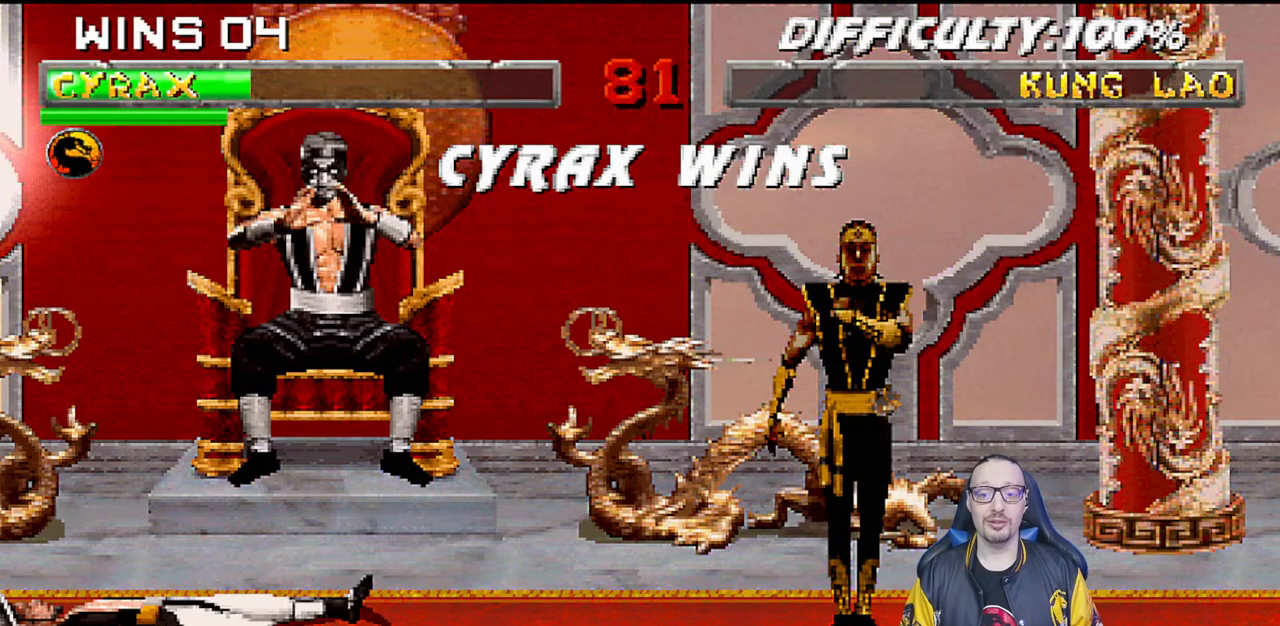
{"dt_ms": 500, "buttons": [], "left_stick": "center", "right_stick": "center", "events": []}
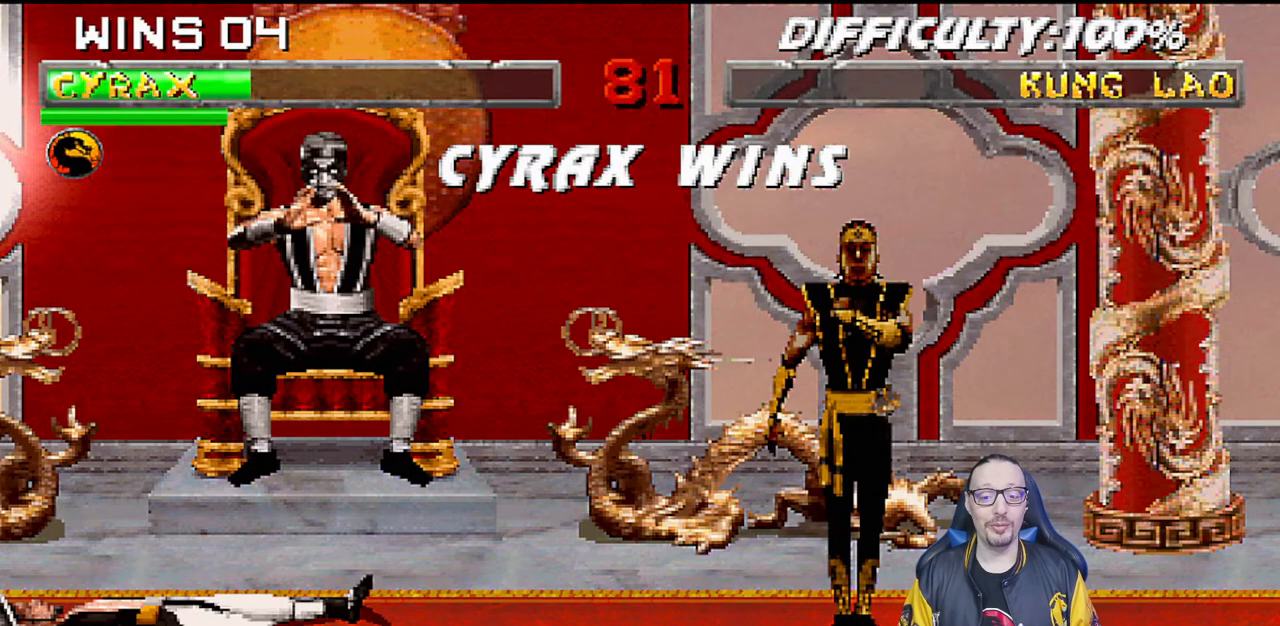
{"dt_ms": 500, "buttons": [], "left_stick": "center", "right_stick": "center", "events": []}
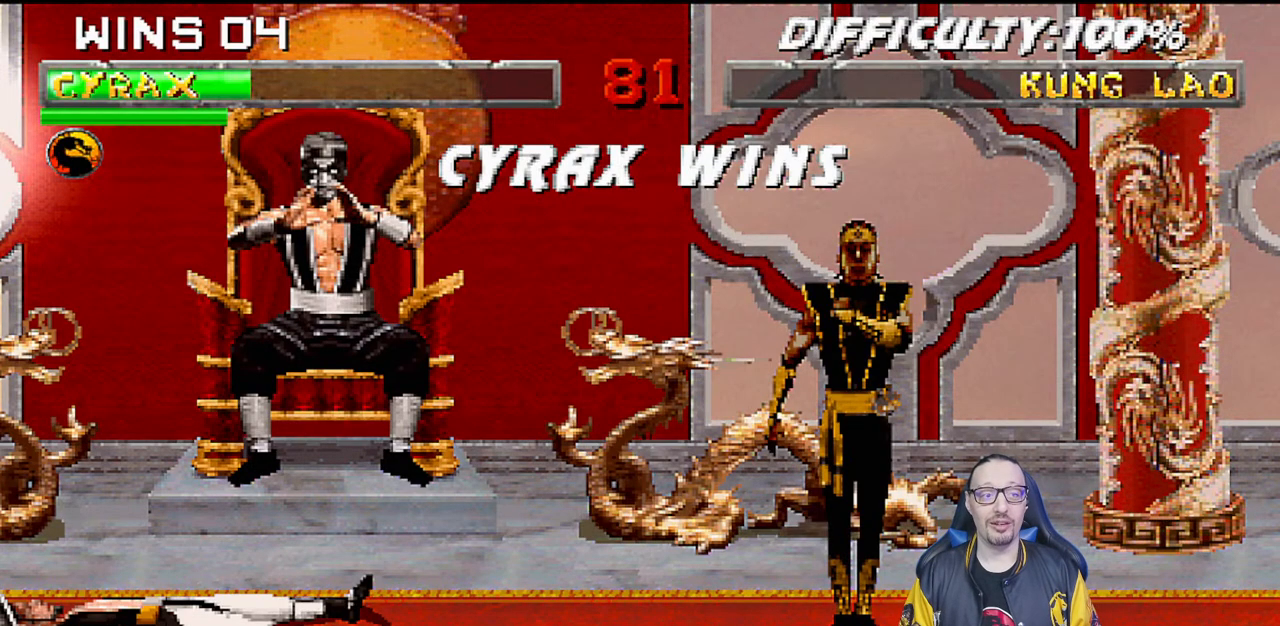
{"dt_ms": 500, "buttons": [], "left_stick": "center", "right_stick": "center", "events": []}
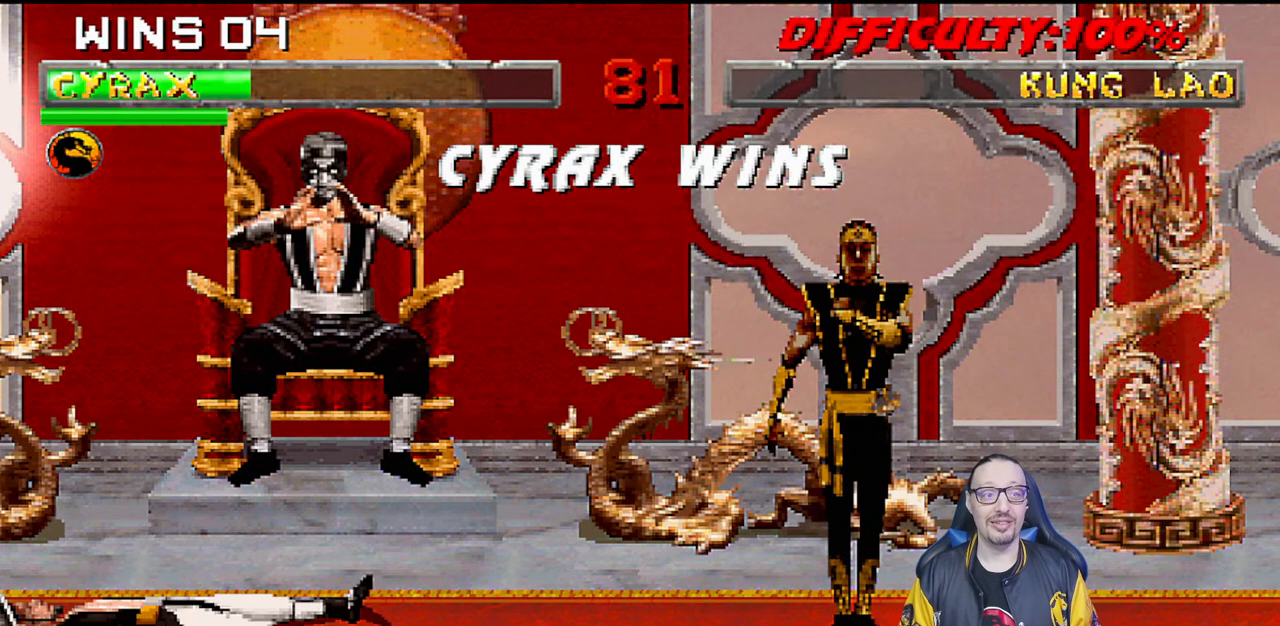
{"dt_ms": 500, "buttons": [], "left_stick": "center", "right_stick": "center", "events": []}
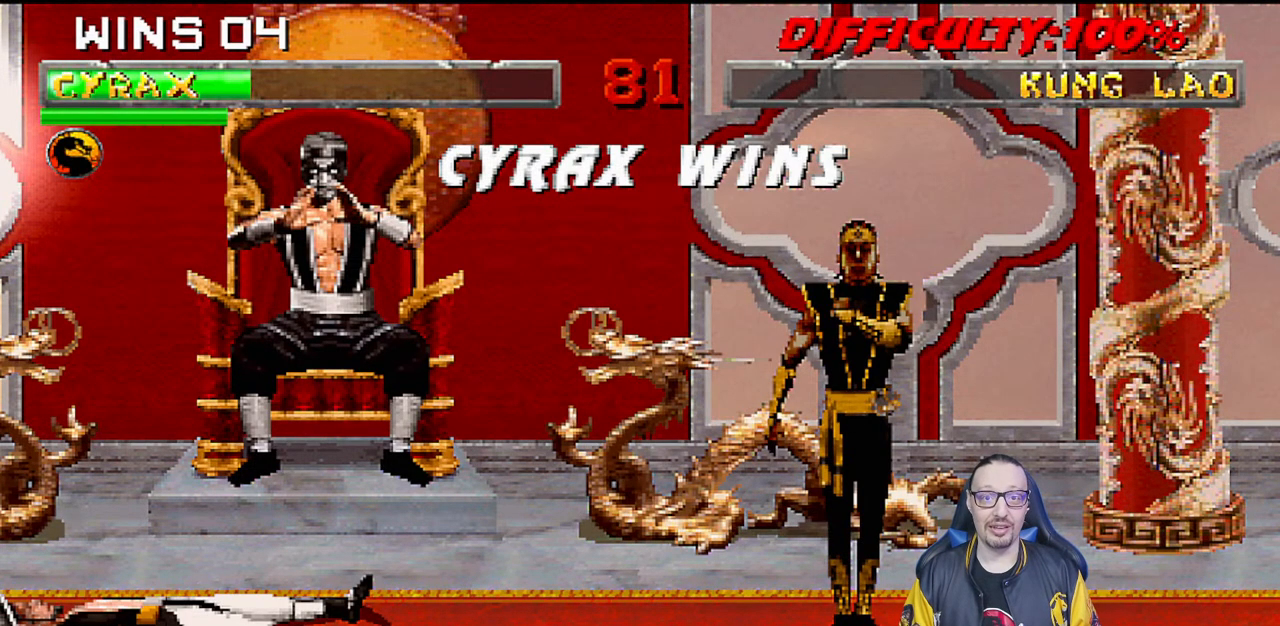
{"dt_ms": 500, "buttons": [], "left_stick": "center", "right_stick": "center", "events": [[333, "CROSS", "down"], [417, "CROSS", "up"]]}
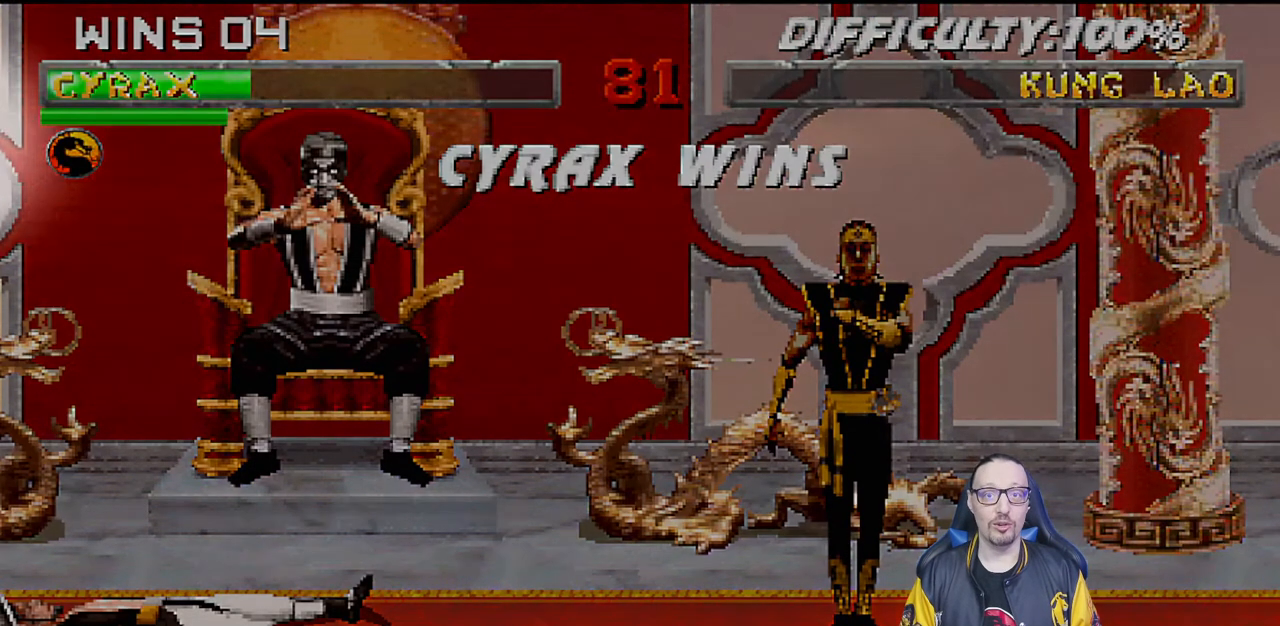
{"dt_ms": 500, "buttons": [], "left_stick": "center", "right_stick": "center", "events": []}
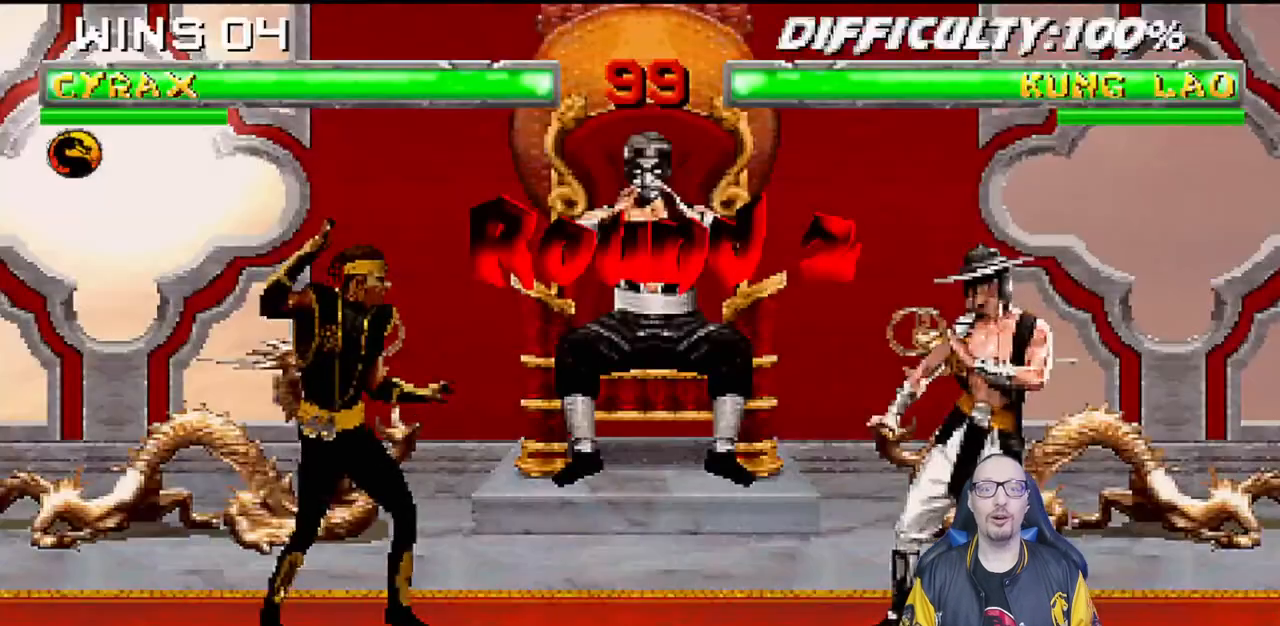
{"dt_ms": 500, "buttons": [], "left_stick": "center", "right_stick": "center", "events": []}
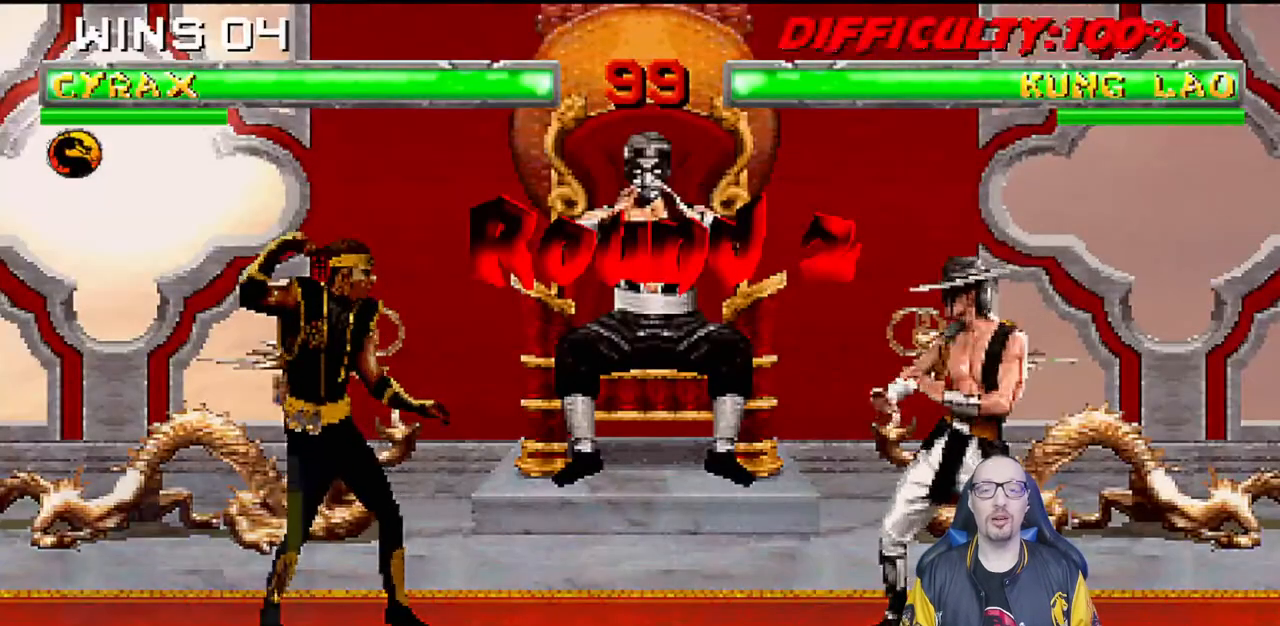
{"dt_ms": 500, "buttons": [], "left_stick": "center", "right_stick": "center", "events": []}
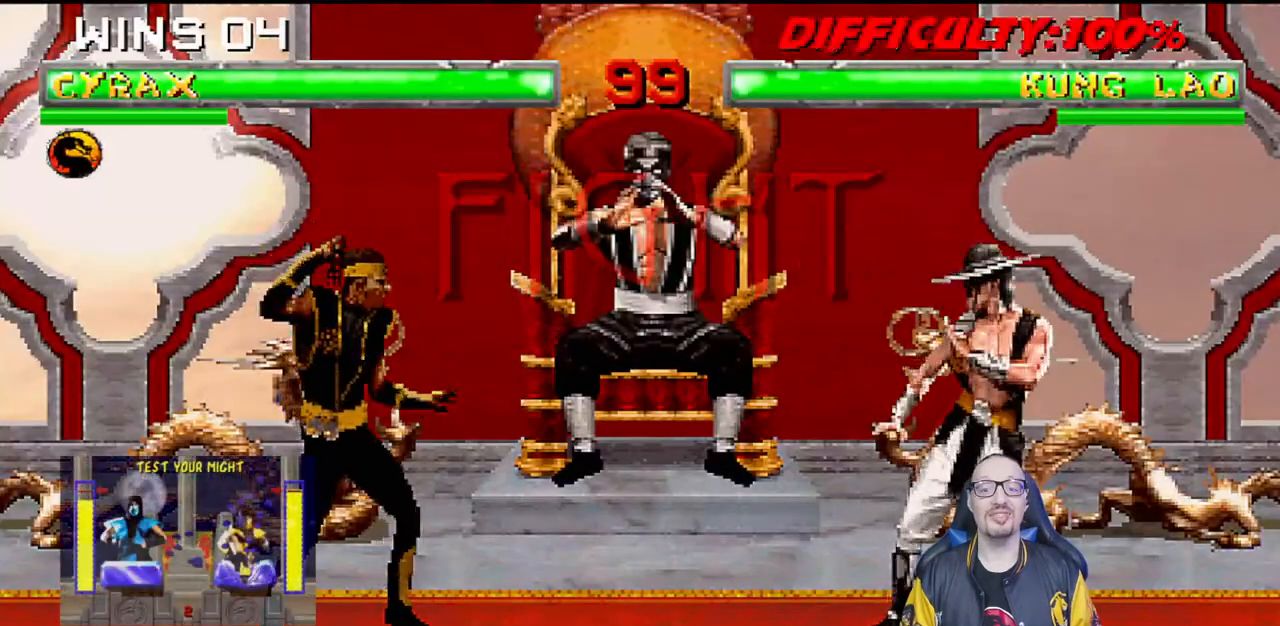
{"dt_ms": 500, "buttons": [], "left_stick": "center", "right_stick": "center", "events": [[150, "R1", "down"], [283, "R1", "up"]]}